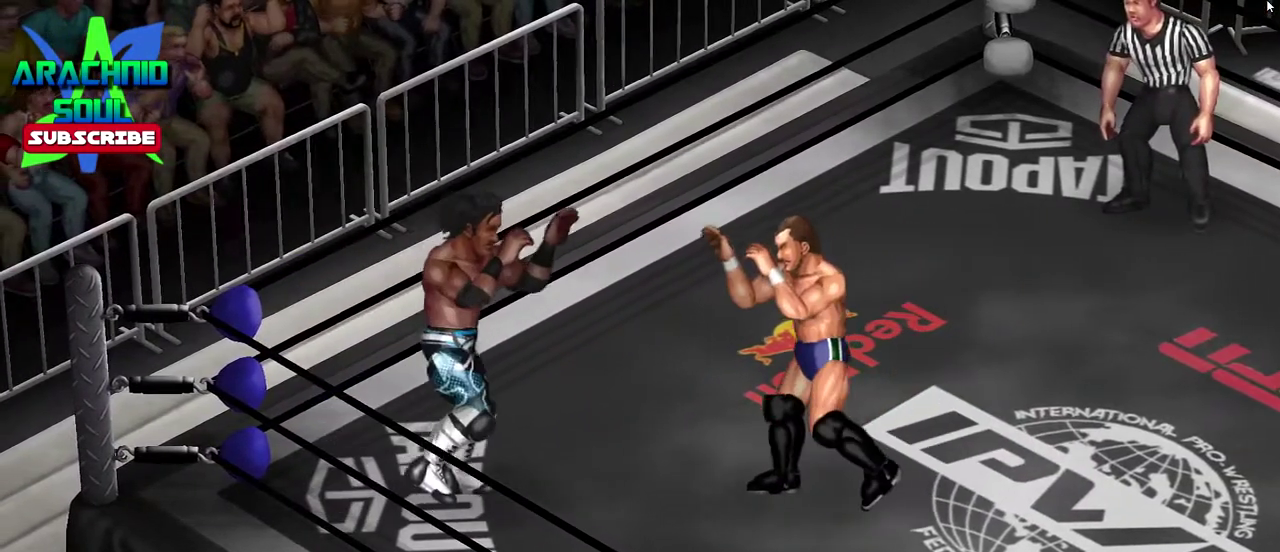
Gameplay with a controller (PlayStation layout); each line is a JSON object with the inputs held at the frame after it (dt_ms = milliseconds from this image to that frame). "events" lists button and stick changes between this image and that frame as [ms after this image, input, new state], when the widget could be followed in between. Not read: L3 R3 left_stick right_stick.
{"dt_ms": 600, "buttons": [], "events": [[600, "DPAD_RIGHT", "up"]]}
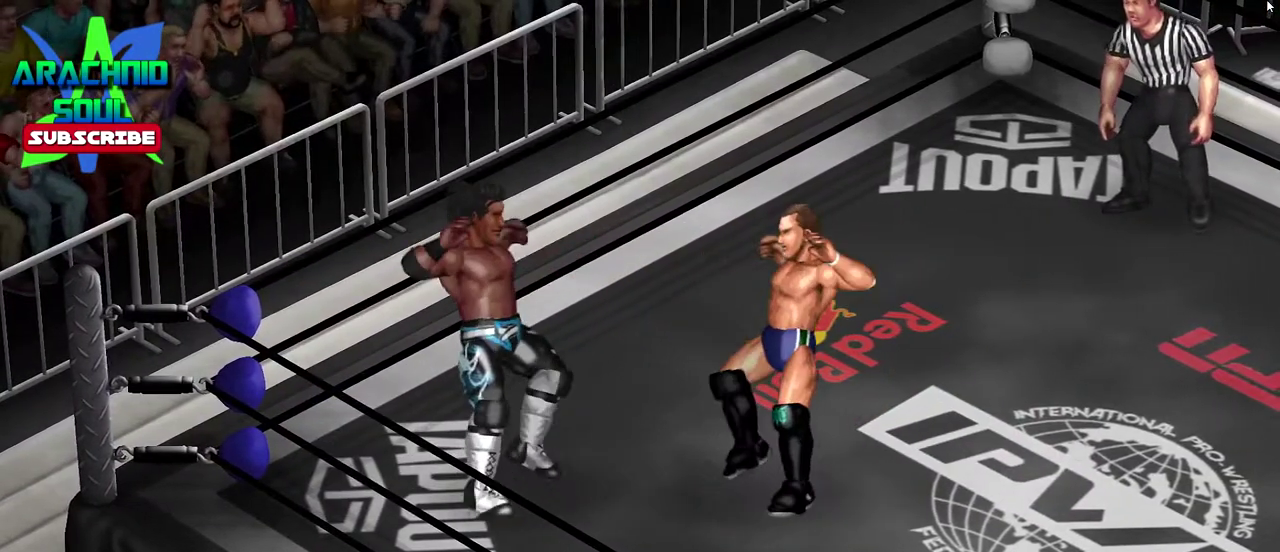
{"dt_ms": 501, "buttons": ["CIRCLE", "DPAD_UP", "DPAD_RIGHT"], "events": [[167, "DPAD_UP", "down"], [250, "CIRCLE", "down"], [334, "DPAD_RIGHT", "down"]]}
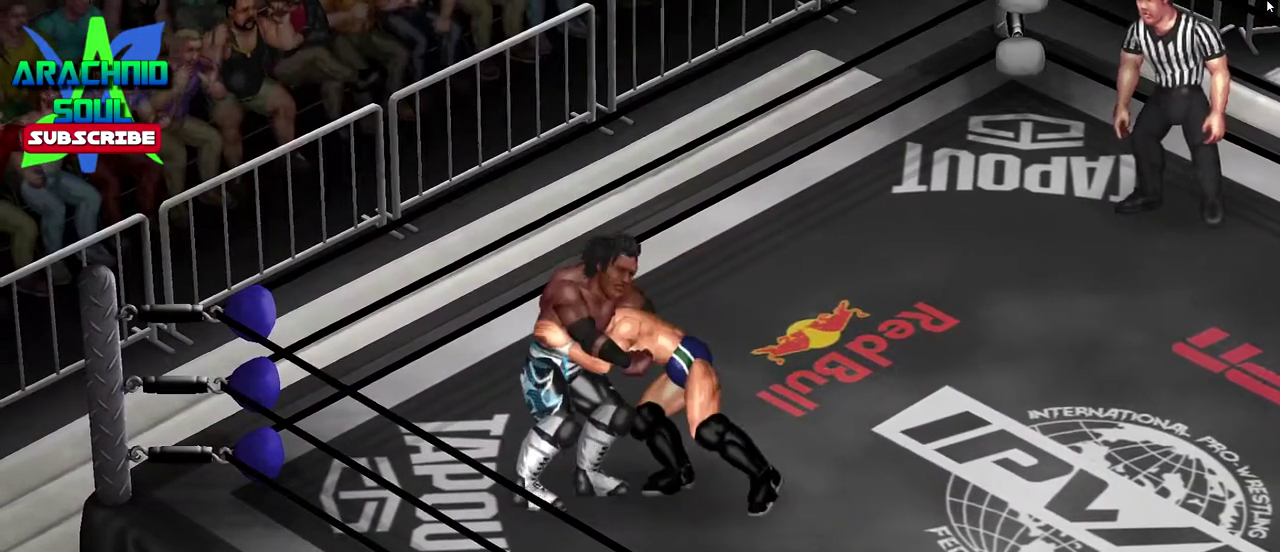
{"dt_ms": 300, "buttons": ["DPAD_UP"], "events": [[217, "DPAD_RIGHT", "up"], [300, "CIRCLE", "up"]]}
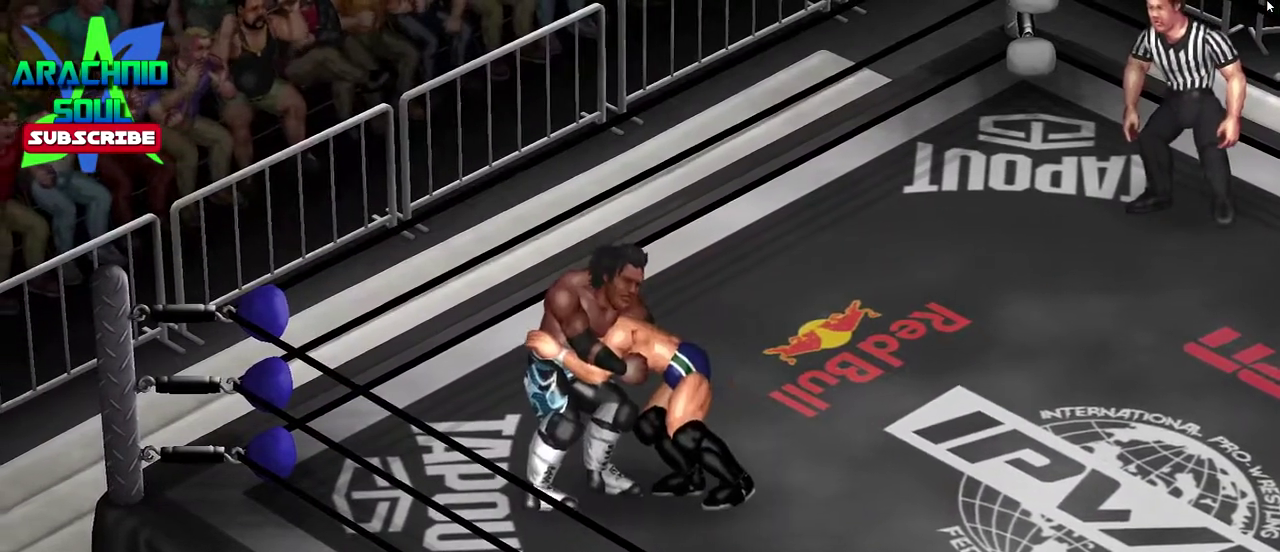
{"dt_ms": 701, "buttons": [], "events": [[33, "DPAD_UP", "up"]]}
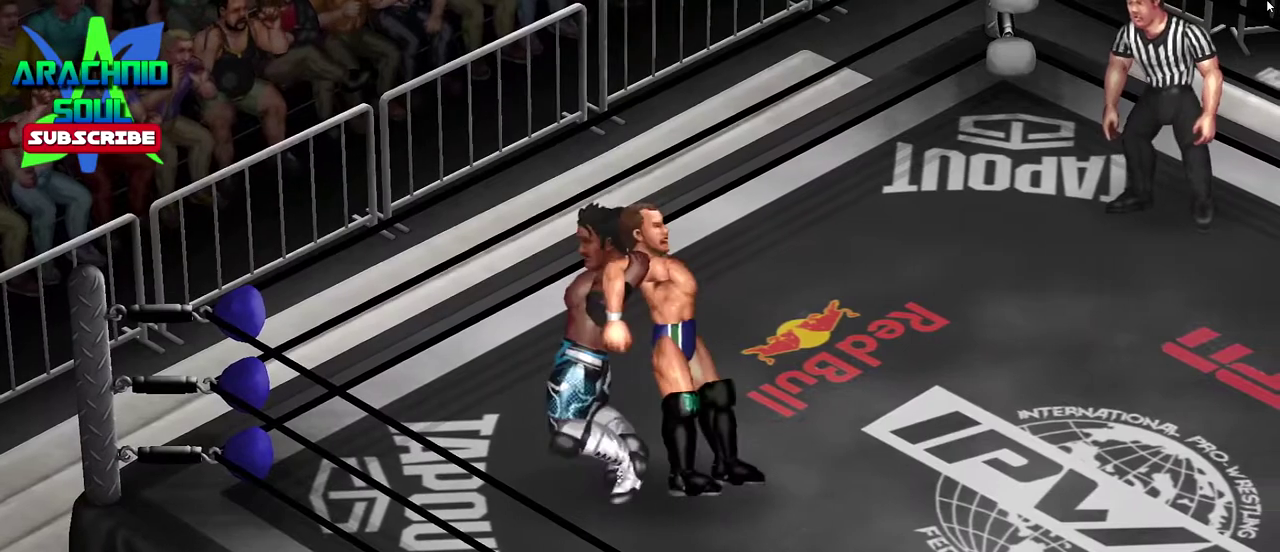
{"dt_ms": 400, "buttons": [], "events": []}
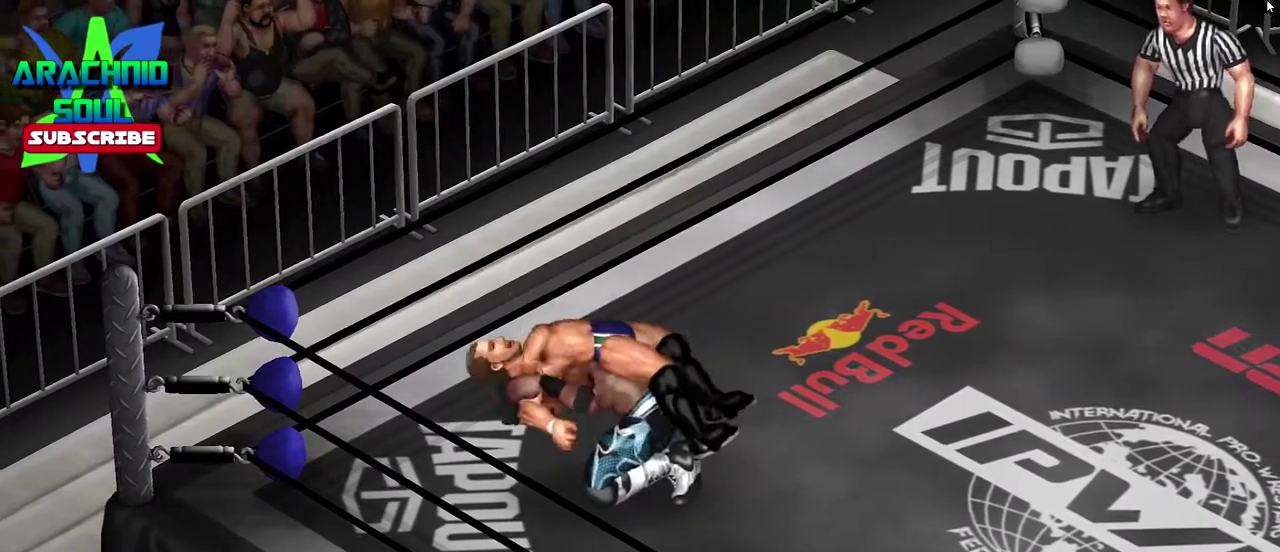
{"dt_ms": 601, "buttons": [], "events": []}
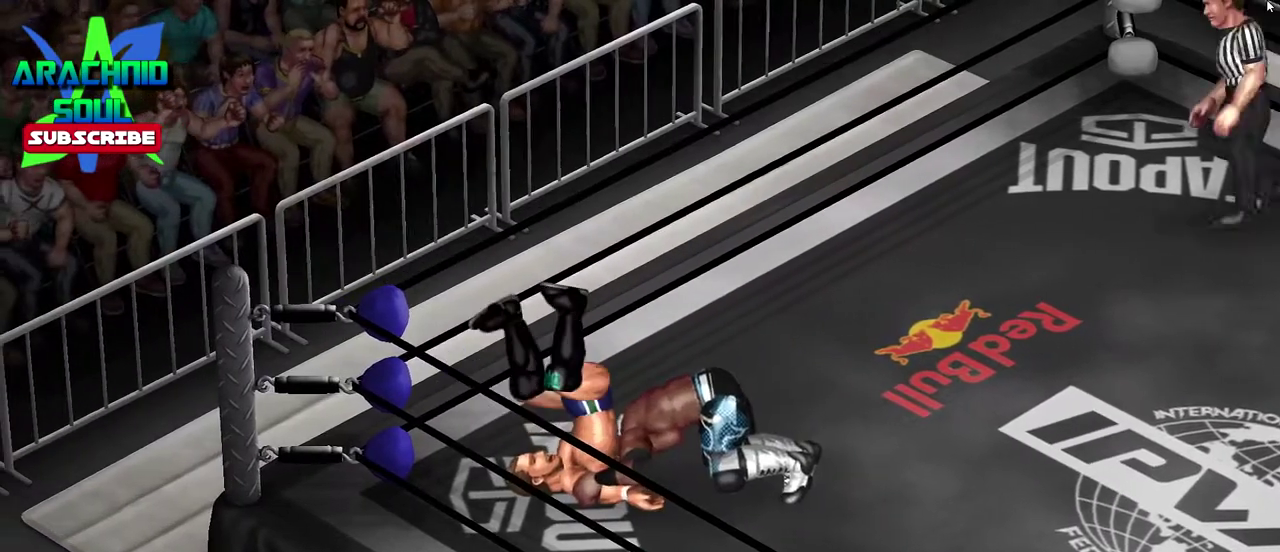
{"dt_ms": 300, "buttons": [], "events": []}
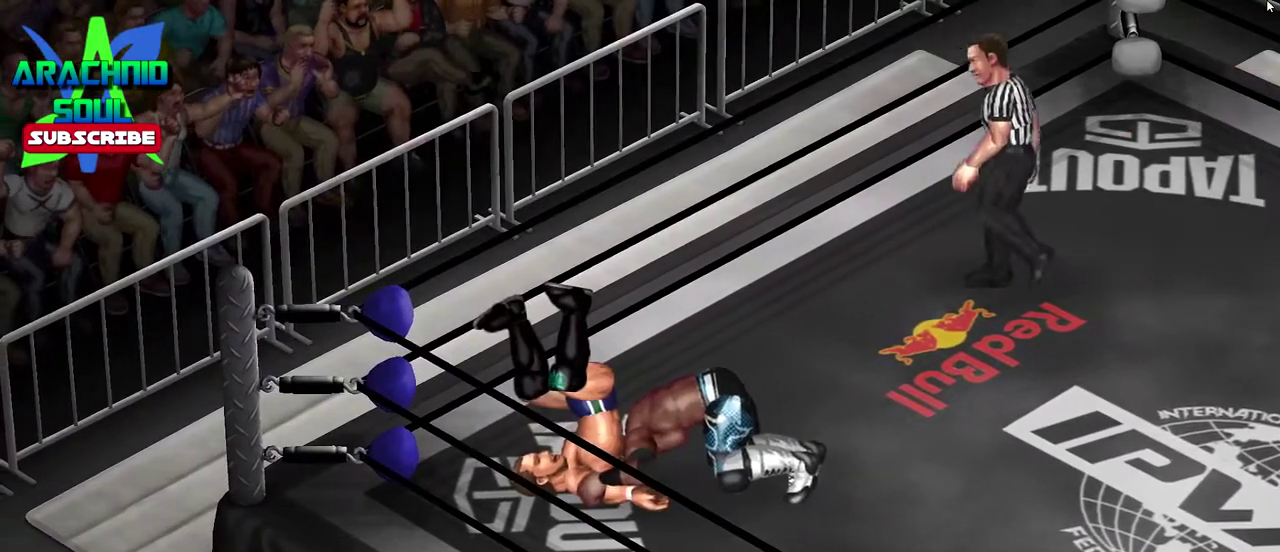
{"dt_ms": 701, "buttons": [], "events": []}
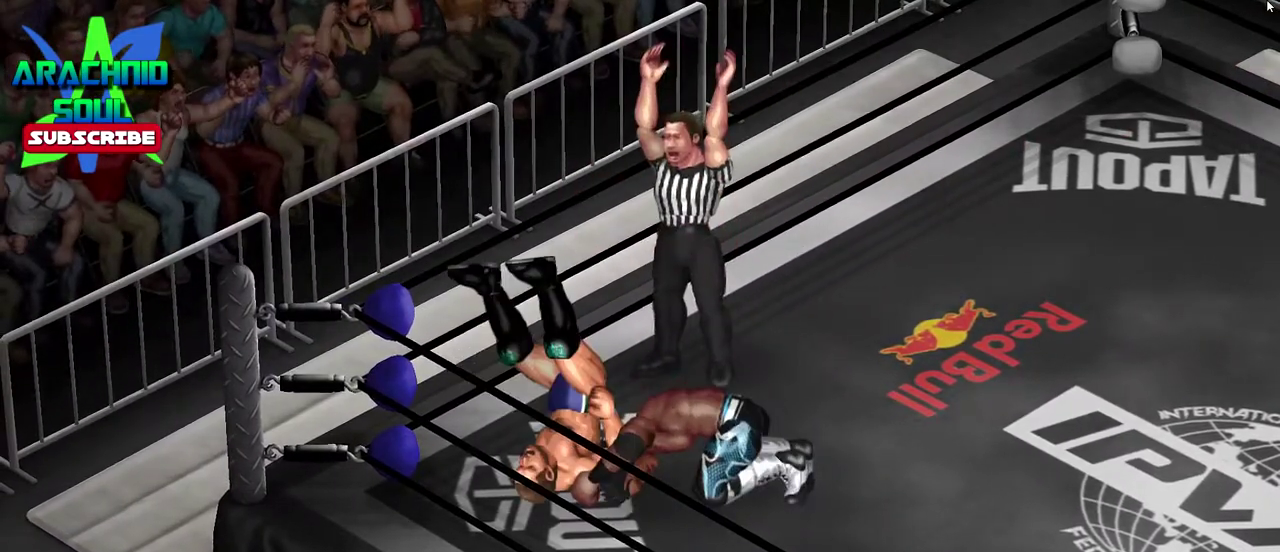
{"dt_ms": 700, "buttons": ["DPAD_RIGHT"], "events": [[684, "DPAD_RIGHT", "down"]]}
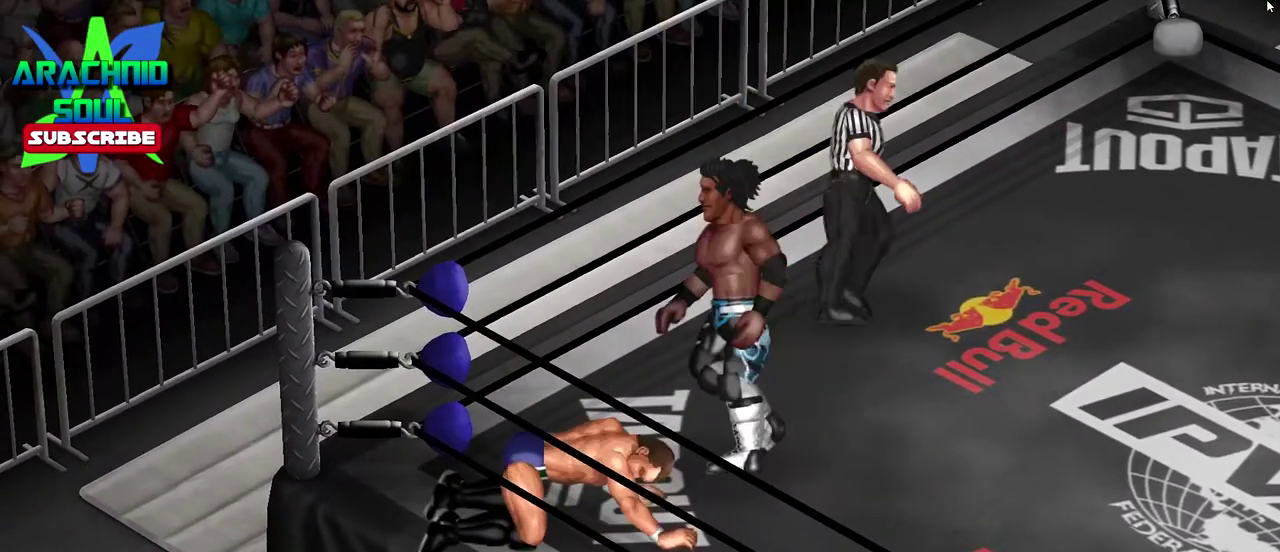
{"dt_ms": 301, "buttons": ["DPAD_RIGHT"], "events": []}
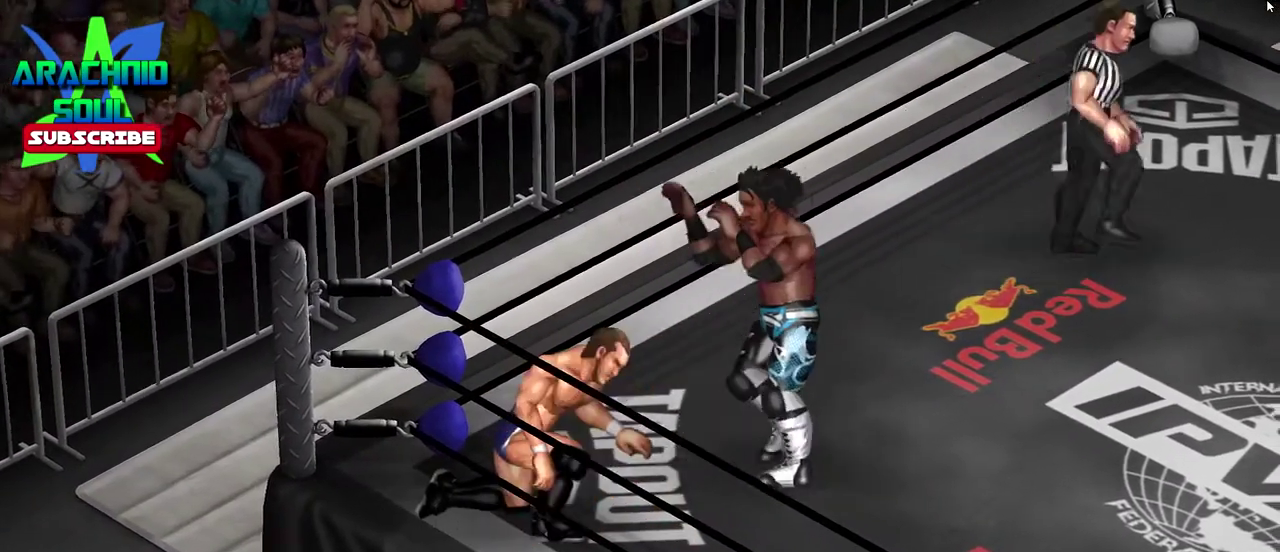
{"dt_ms": 700, "buttons": ["DPAD_RIGHT"], "events": []}
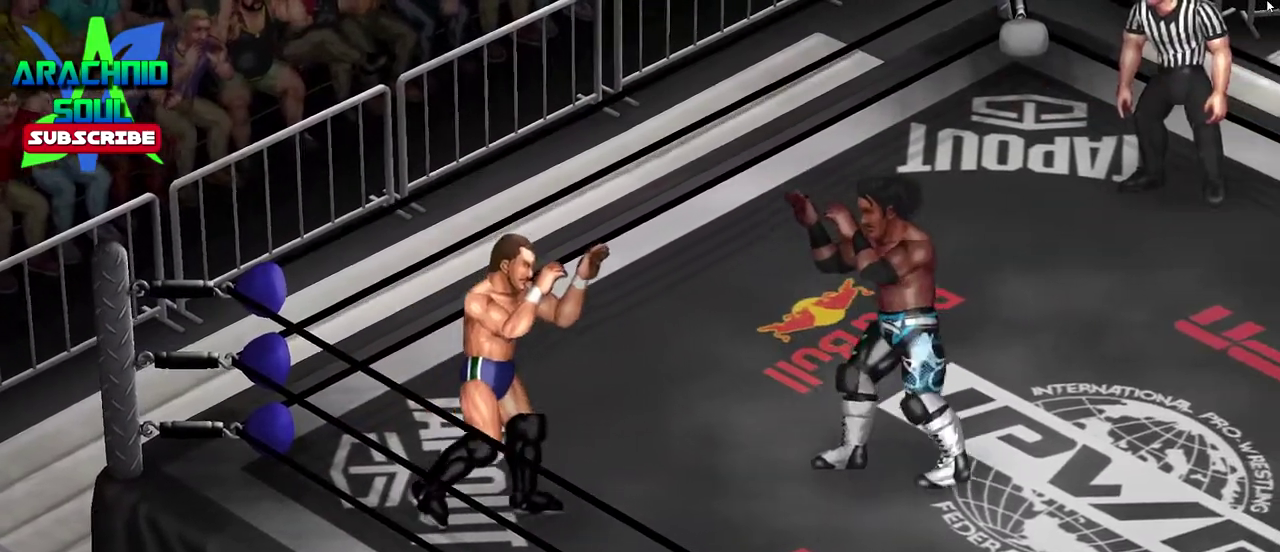
{"dt_ms": 301, "buttons": [], "events": [[267, "DPAD_RIGHT", "up"]]}
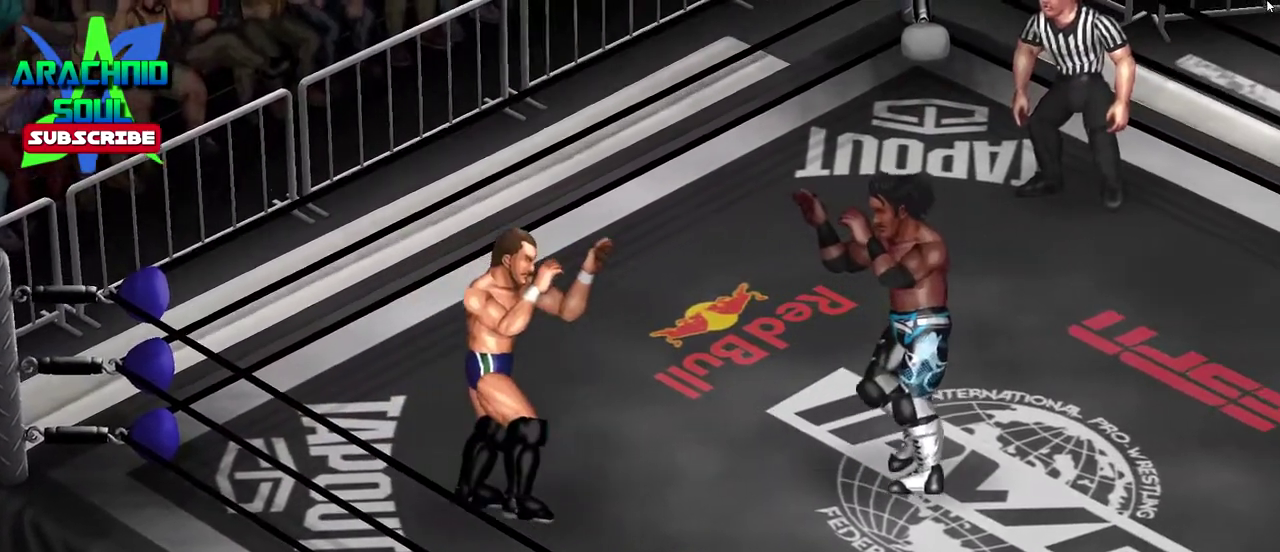
{"dt_ms": 500, "buttons": ["DPAD_LEFT"], "events": [[167, "DPAD_LEFT", "down"]]}
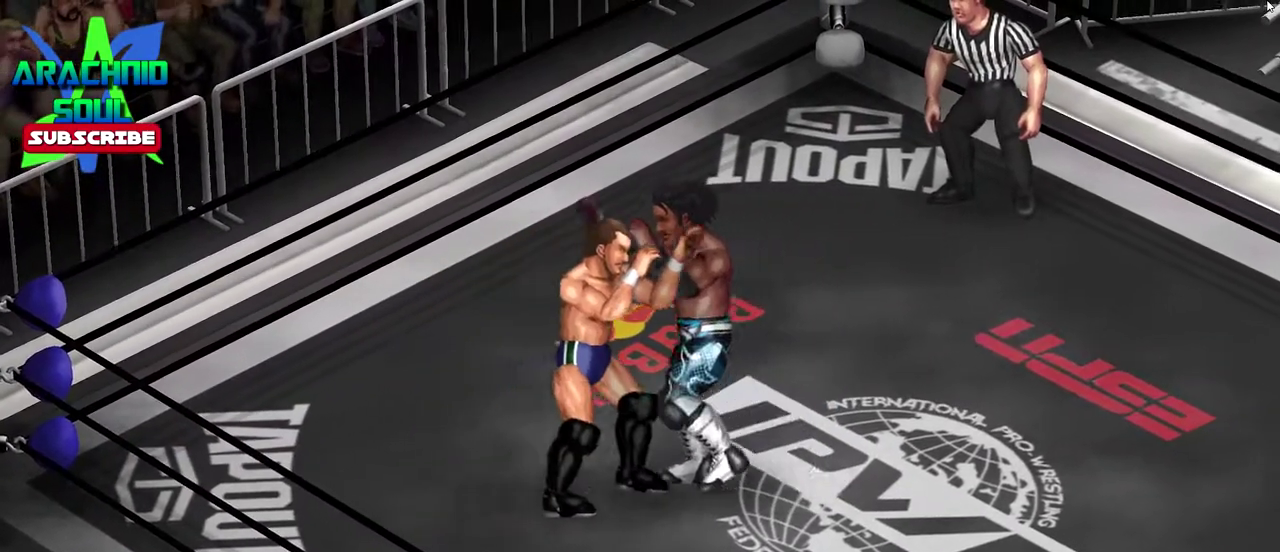
{"dt_ms": 501, "buttons": ["DPAD_UP"], "events": [[317, "DPAD_LEFT", "up"], [501, "DPAD_UP", "down"]]}
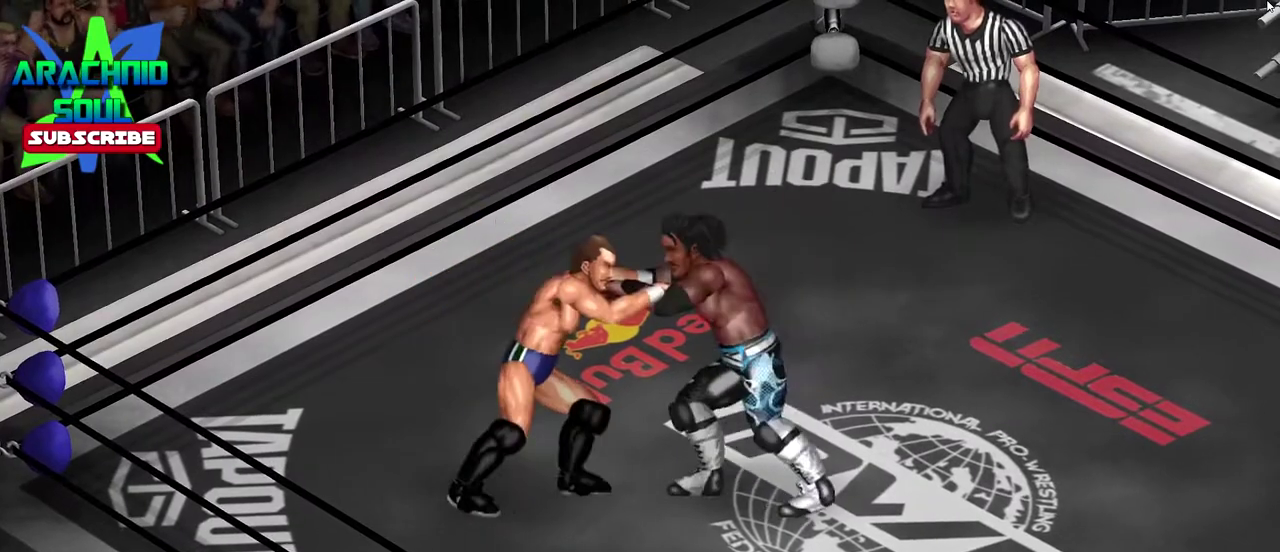
{"dt_ms": 400, "buttons": ["CIRCLE", "DPAD_UP"], "events": [[66, "CIRCLE", "down"]]}
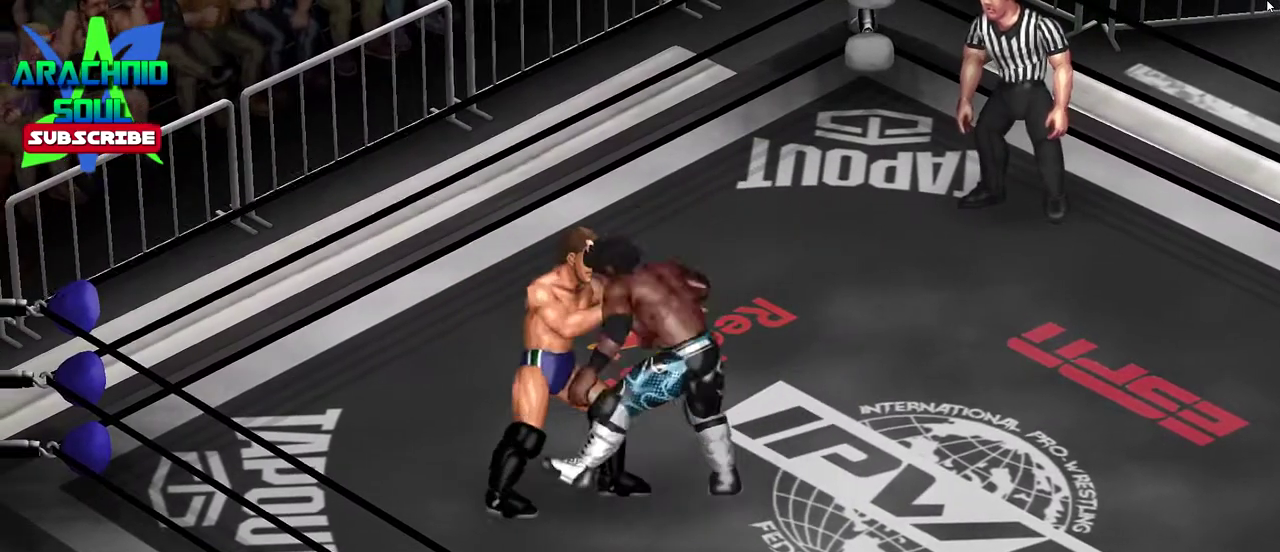
{"dt_ms": 801, "buttons": [], "events": [[217, "CIRCLE", "up"], [250, "DPAD_UP", "up"]]}
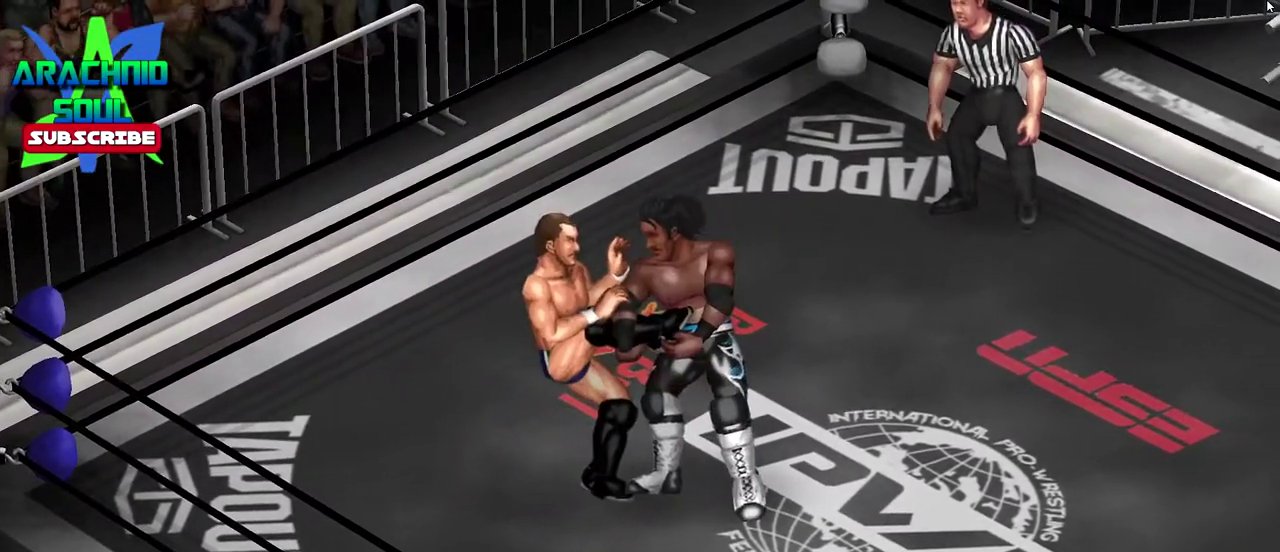
{"dt_ms": 300, "buttons": [], "events": []}
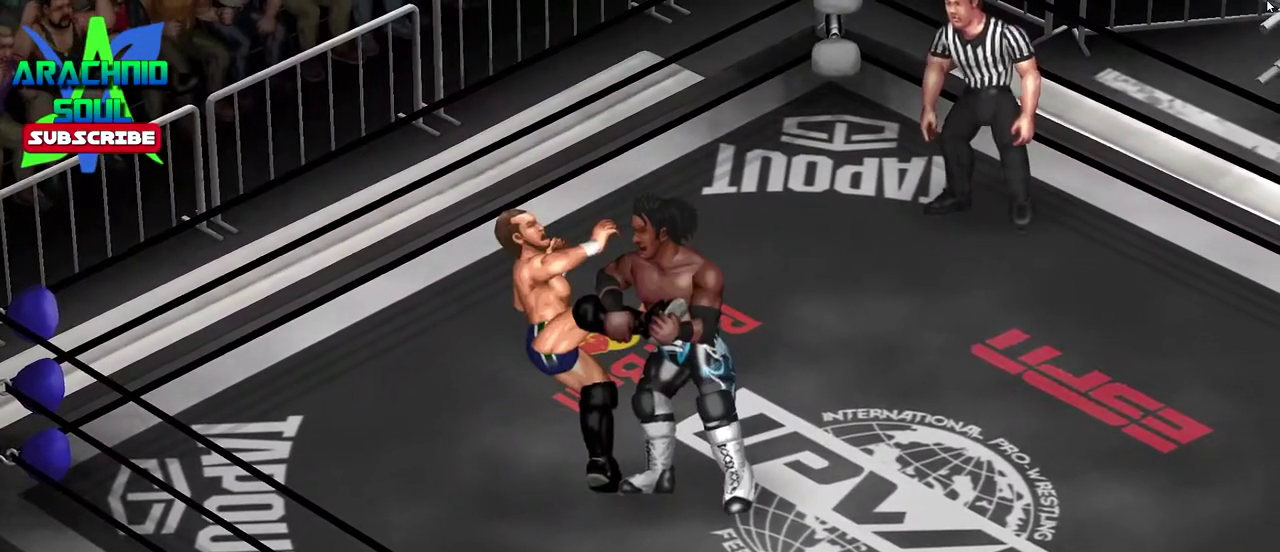
{"dt_ms": 501, "buttons": [], "events": []}
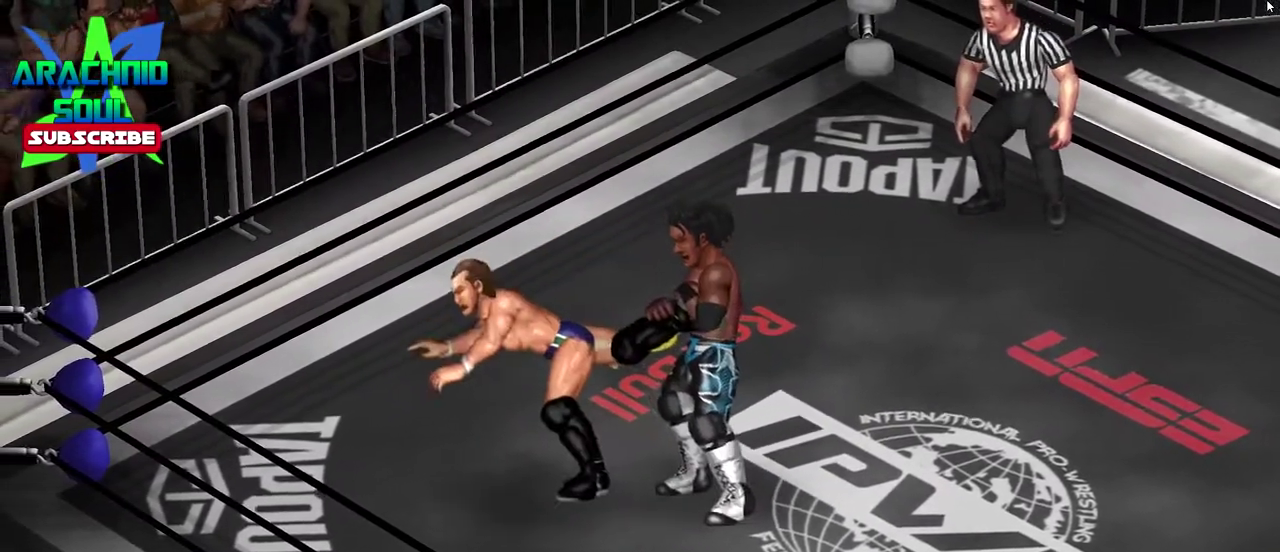
{"dt_ms": 500, "buttons": [], "events": []}
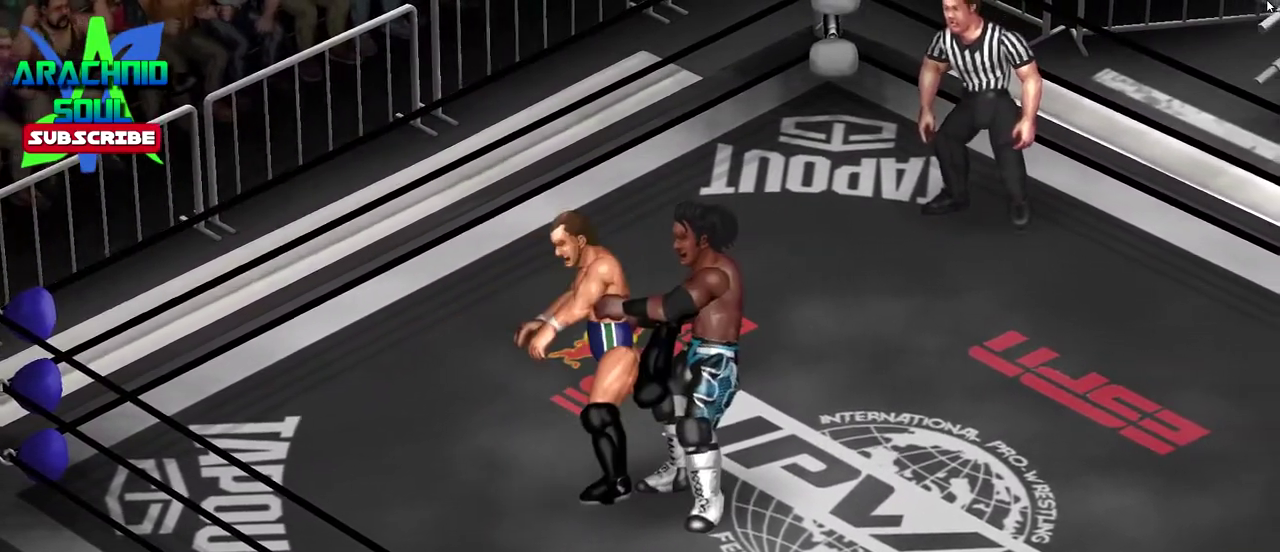
{"dt_ms": 401, "buttons": [], "events": []}
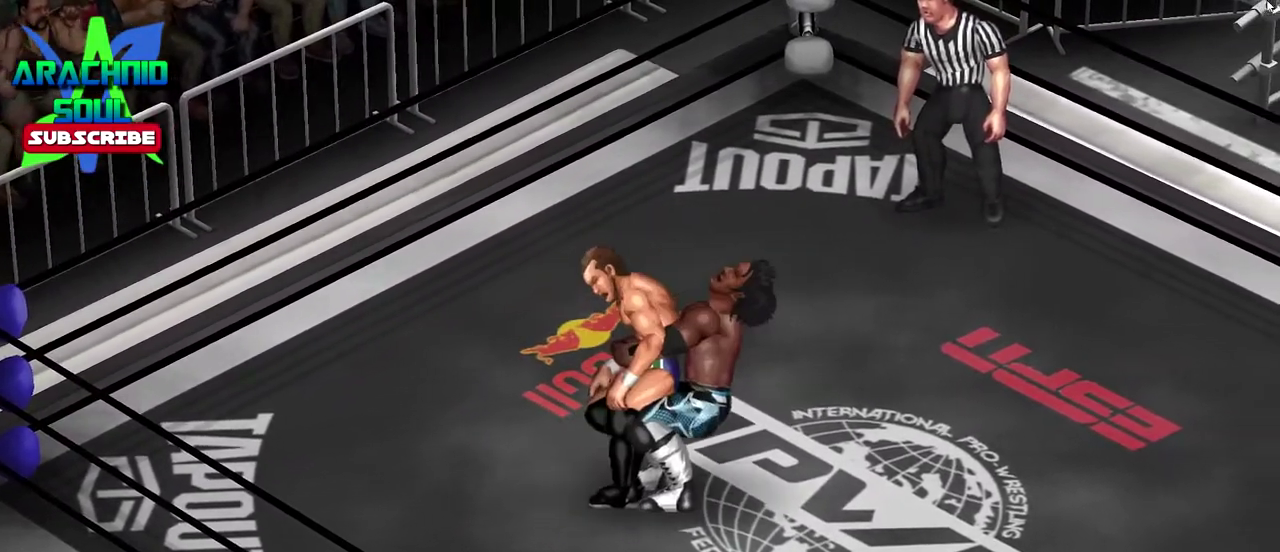
{"dt_ms": 784, "buttons": ["CIRCLE"], "events": [[66, "CIRCLE", "down"], [400, "CIRCLE", "up"], [450, "CIRCLE", "down"]]}
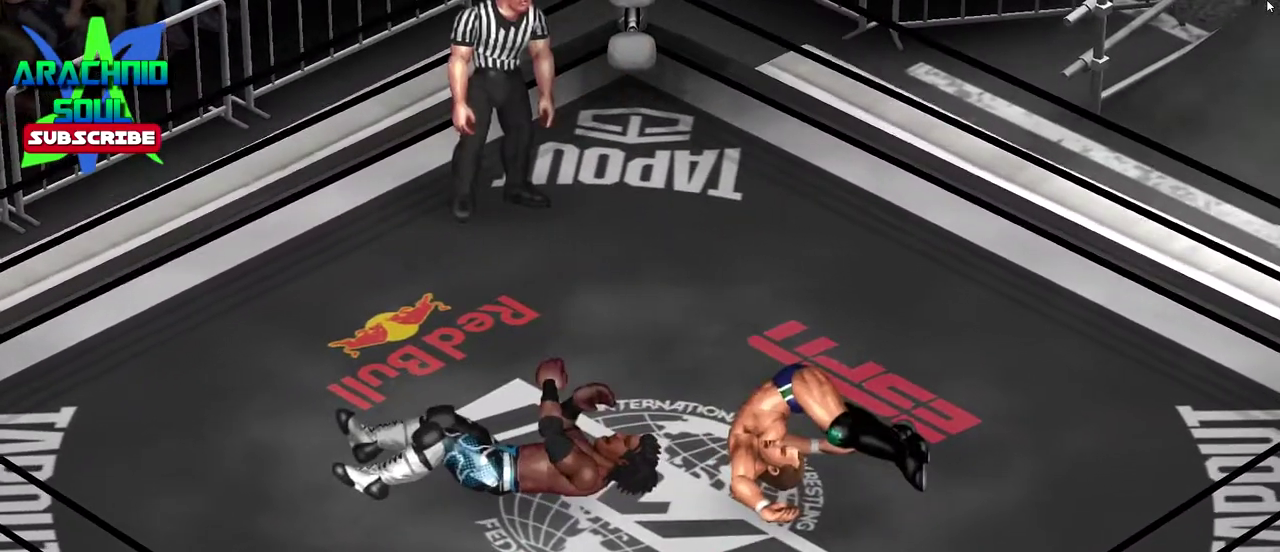
{"dt_ms": 300, "buttons": ["CIRCLE"], "events": [[16, "CIRCLE", "up"], [66, "CIRCLE", "down"], [217, "CIRCLE", "up"], [283, "CIRCLE", "down"]]}
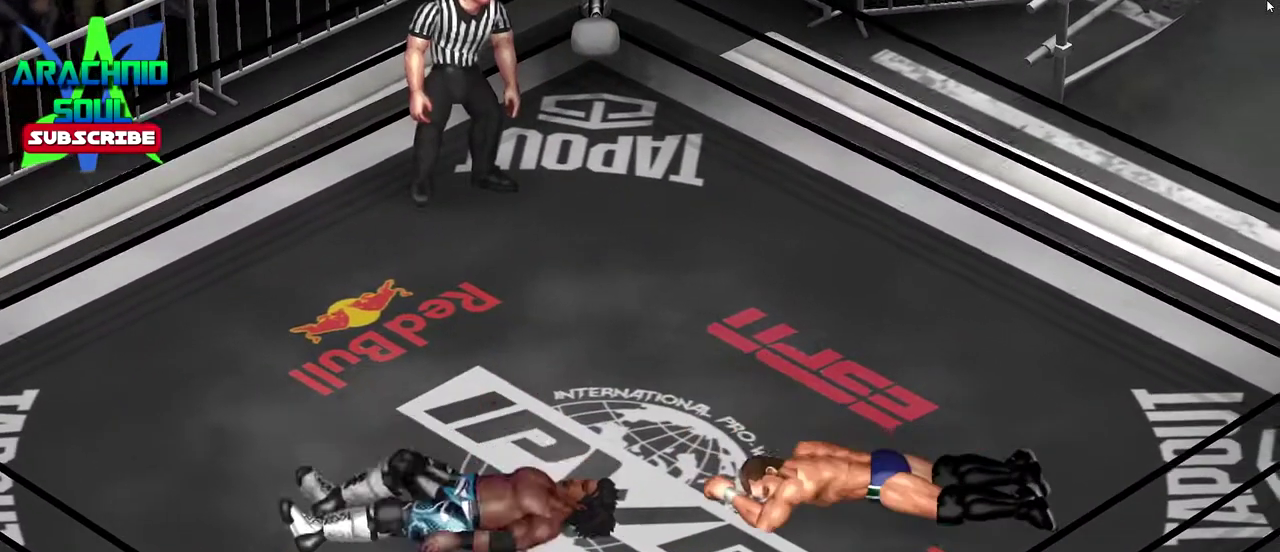
{"dt_ms": 601, "buttons": ["DPAD_UP", "DPAD_RIGHT"], "events": [[117, "CIRCLE", "up"], [250, "DPAD_RIGHT", "down"], [434, "DPAD_UP", "down"]]}
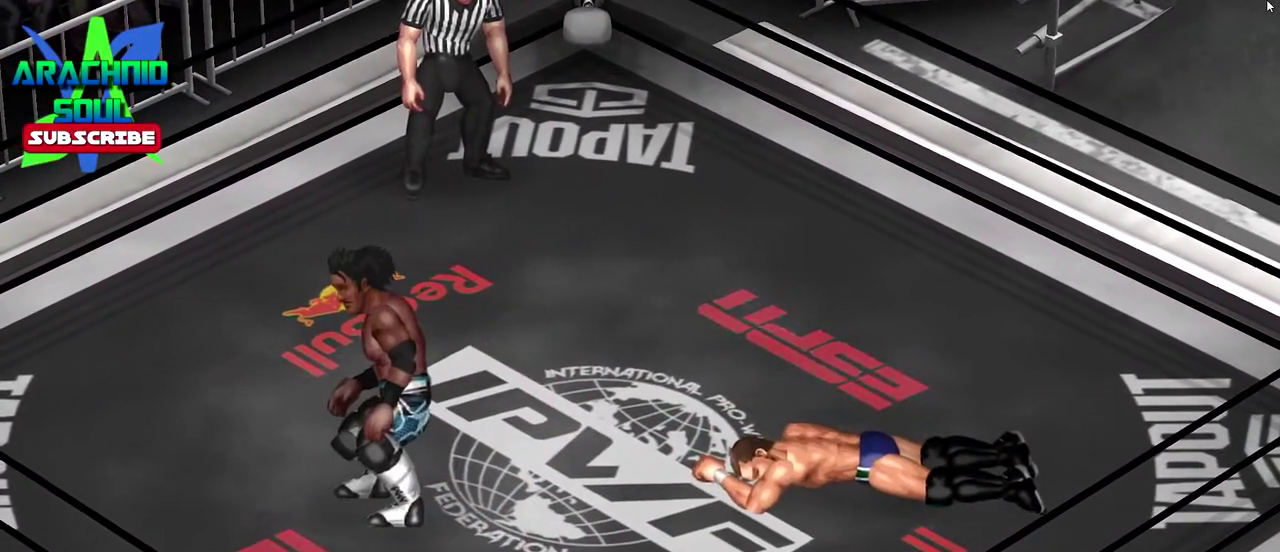
{"dt_ms": 400, "buttons": ["DPAD_RIGHT"], "events": [[16, "DPAD_UP", "up"], [183, "DPAD_UP", "down"], [333, "DPAD_UP", "up"]]}
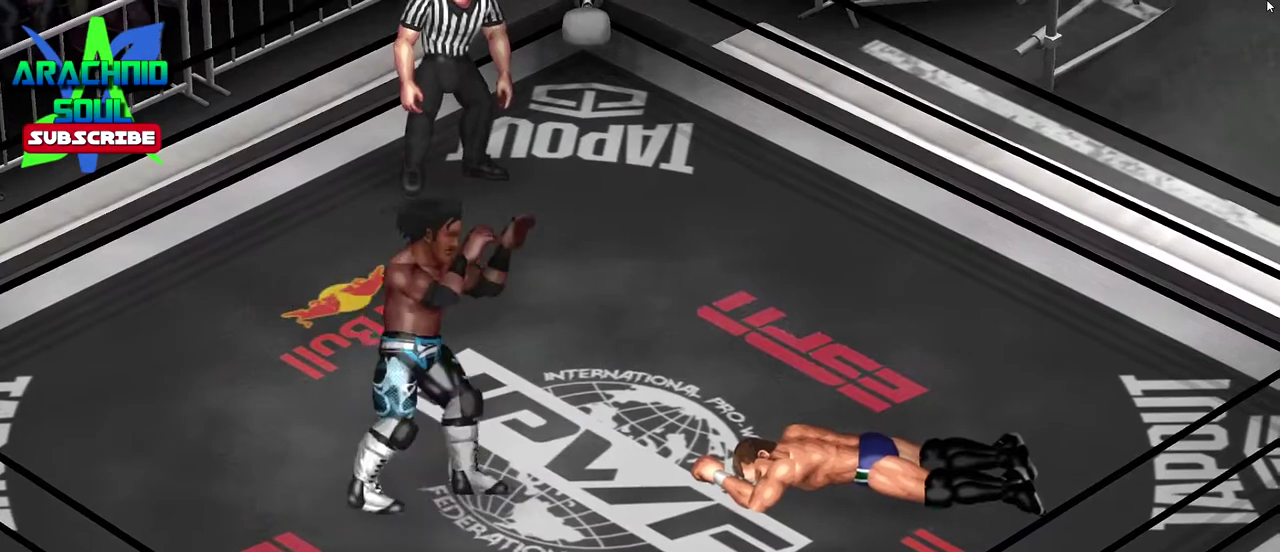
{"dt_ms": 601, "buttons": ["DPAD_RIGHT"], "events": [[350, "DPAD_UP", "down"], [534, "DPAD_UP", "up"]]}
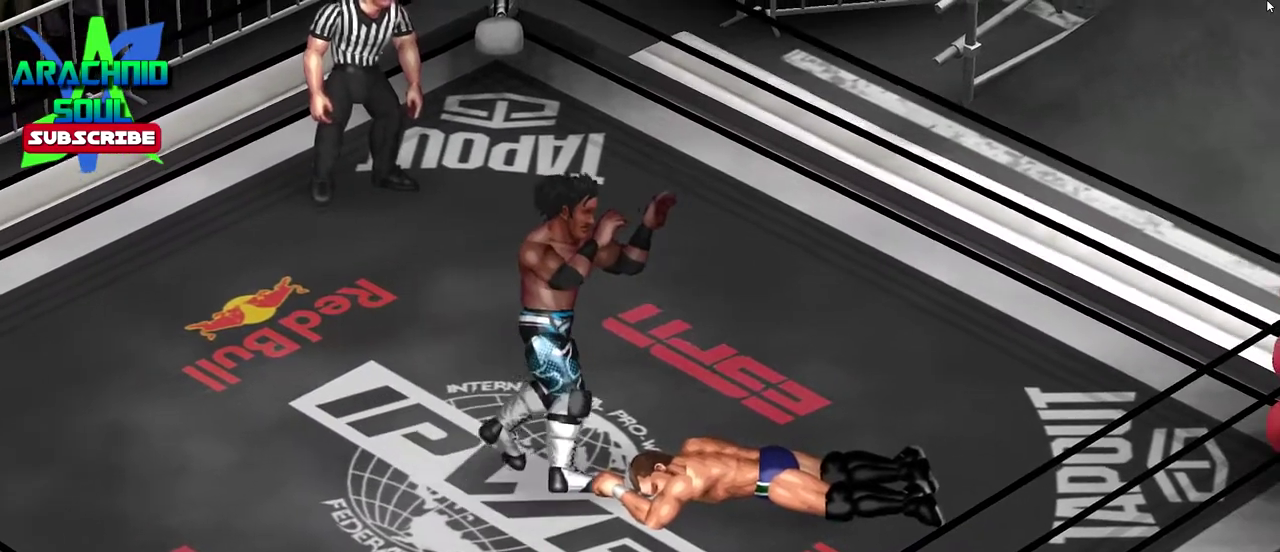
{"dt_ms": 400, "buttons": ["DPAD_RIGHT"], "events": []}
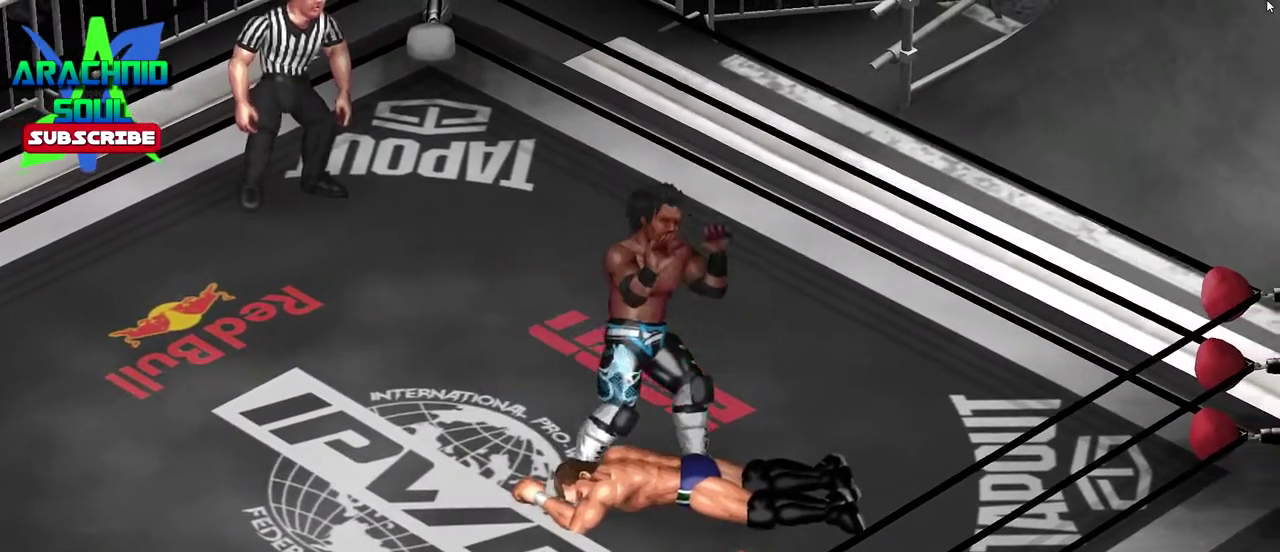
{"dt_ms": 400, "buttons": ["DPAD_RIGHT"], "events": []}
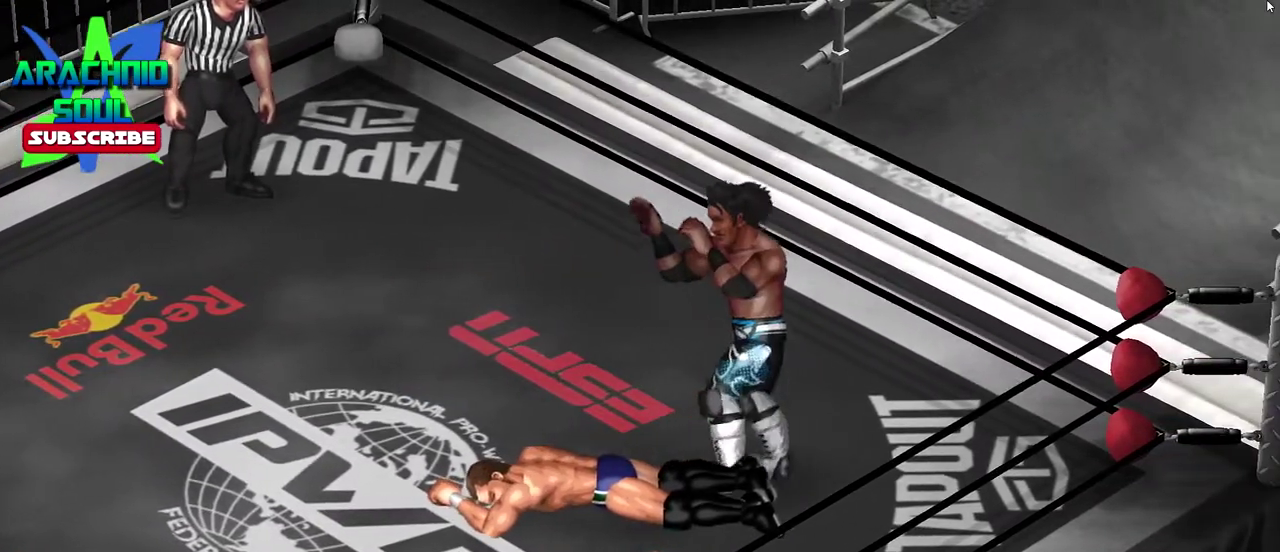
{"dt_ms": 601, "buttons": ["DPAD_RIGHT"], "events": []}
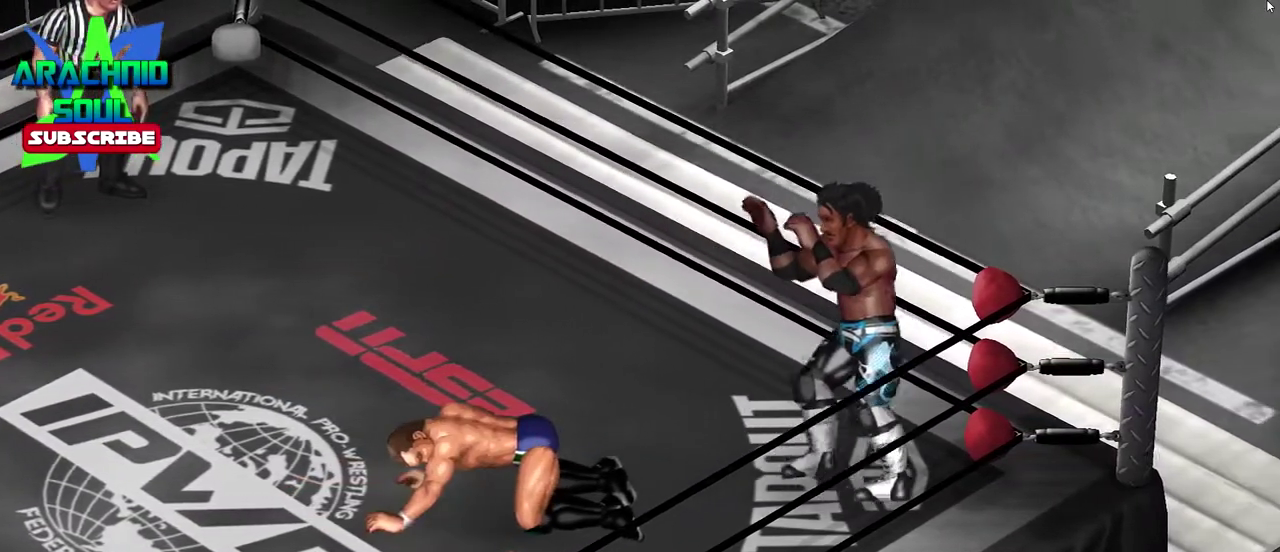
{"dt_ms": 300, "buttons": ["CIRCLE", "DPAD_RIGHT"], "events": [[133, "CIRCLE", "down"]]}